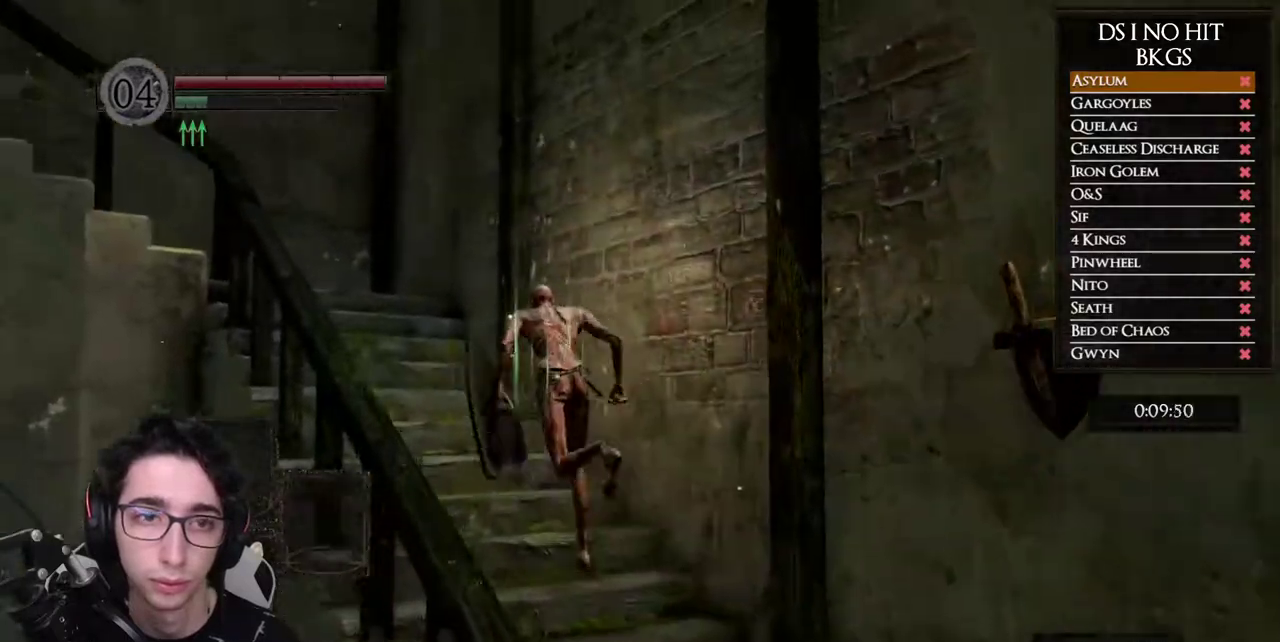
Gameplay with a controller (Xbox layout); each line is a JSON object with the inputs held at the frame after it. "button_events" lists button changes between this image and that frame as [ms after this image, input, new state], when the widget could be followed in between (sticks are given only as held states). Not read: L1 L2 R1 R2.
{"buttons": ["B"], "left_stick": "up-left", "right_stick": "center", "button_events": []}
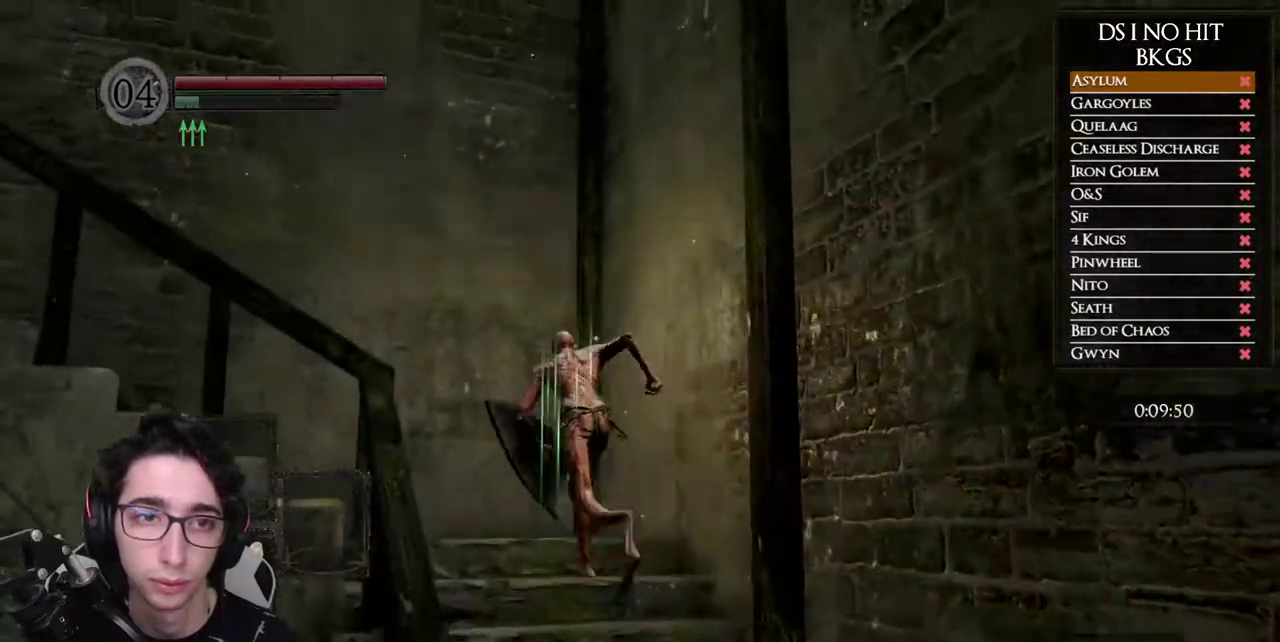
{"buttons": [], "left_stick": "up-left", "right_stick": "left", "button_events": [[117, "B", "up"]]}
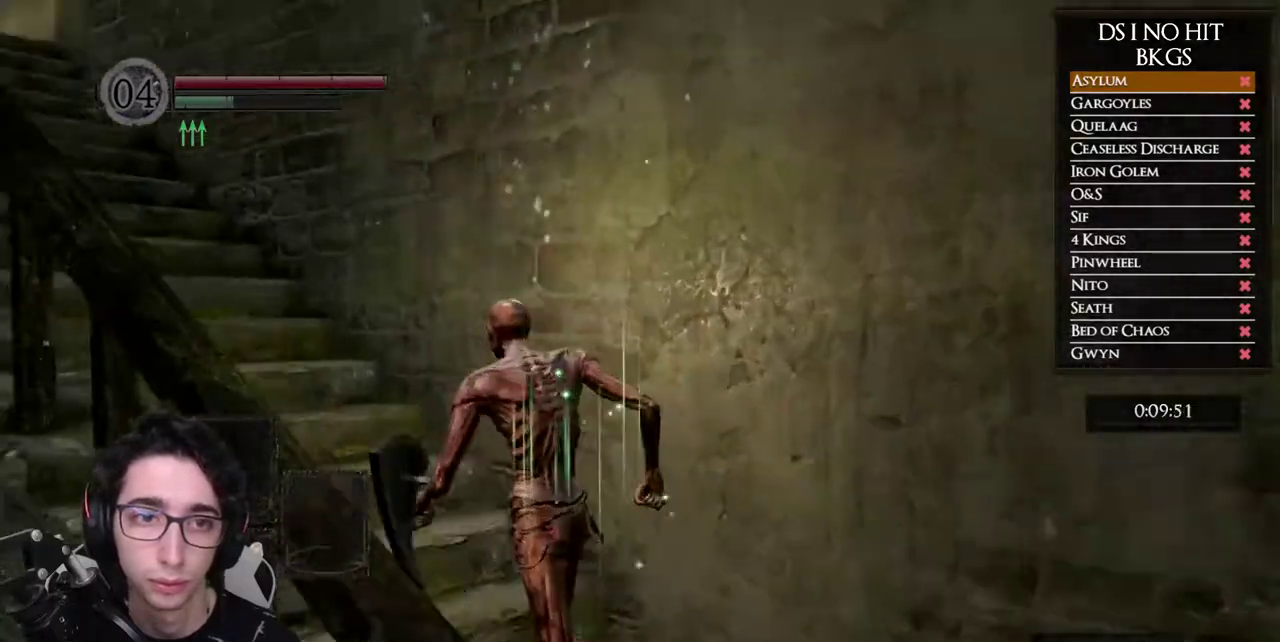
{"buttons": ["B"], "left_stick": "up", "right_stick": "center", "button_events": [[300, "B", "down"]]}
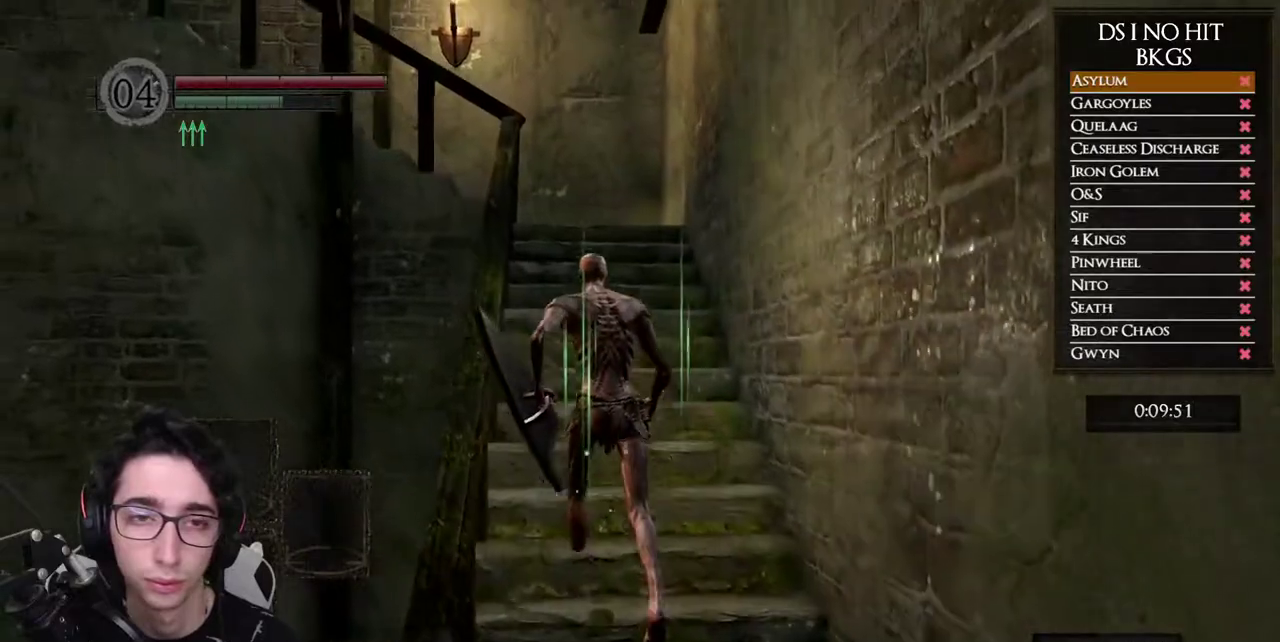
{"buttons": ["B"], "left_stick": "up", "right_stick": "center", "button_events": []}
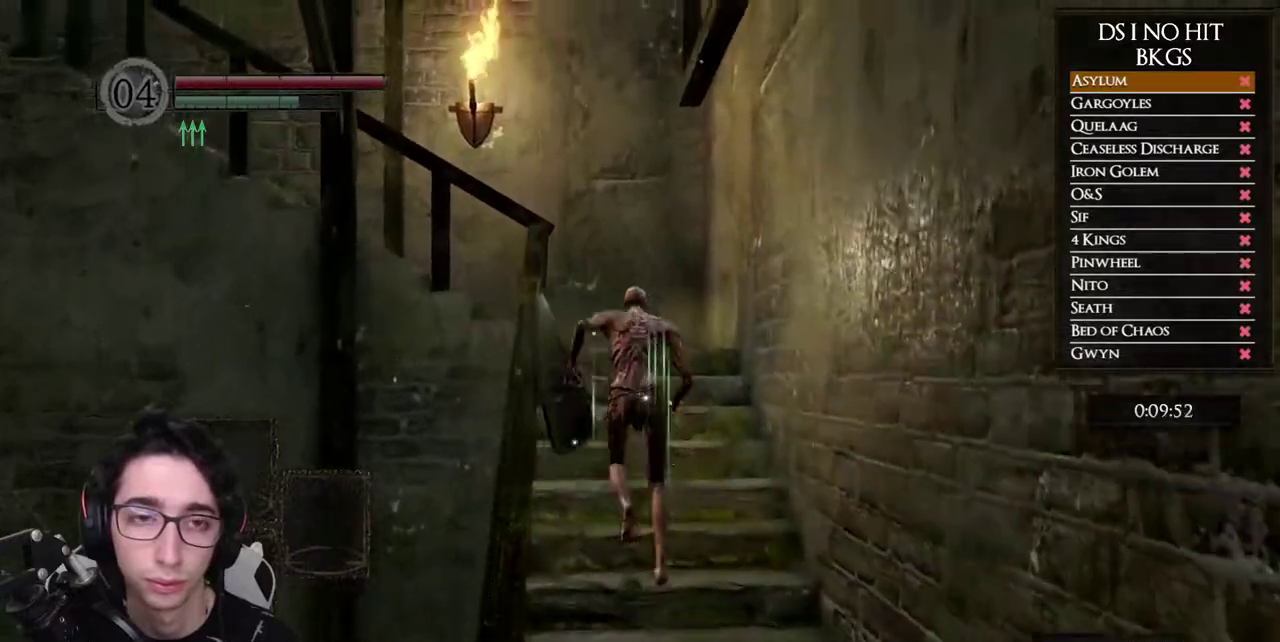
{"buttons": ["B"], "left_stick": "up", "right_stick": "center", "button_events": []}
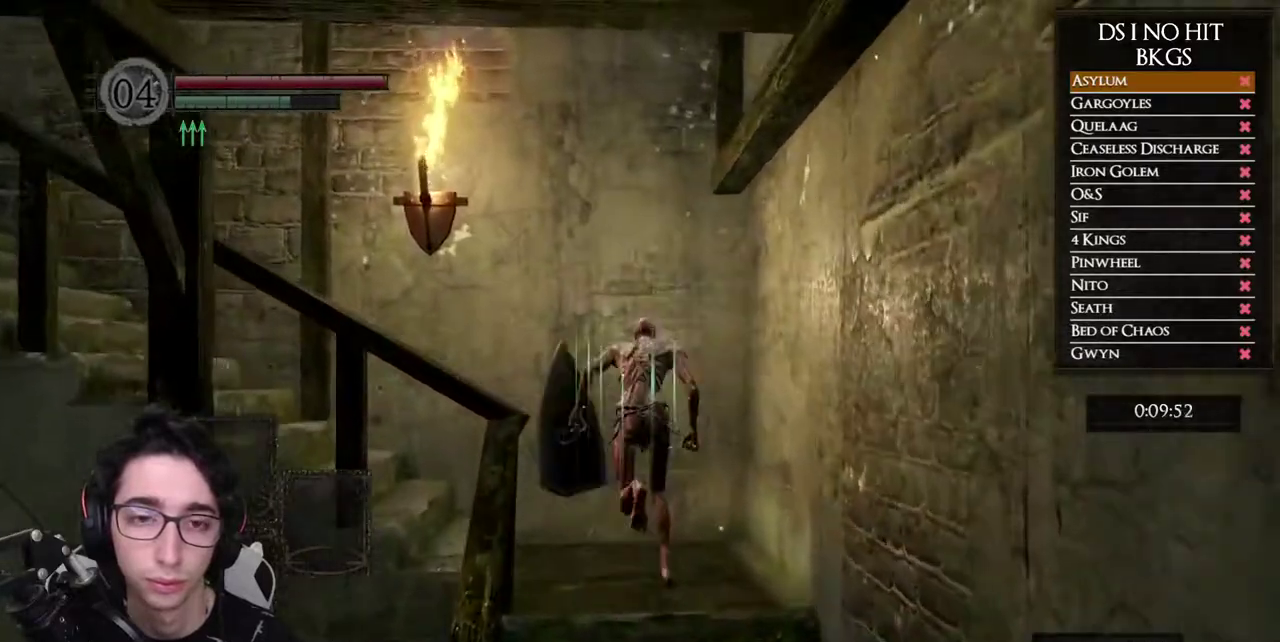
{"buttons": ["B"], "left_stick": "left", "right_stick": "center", "button_events": []}
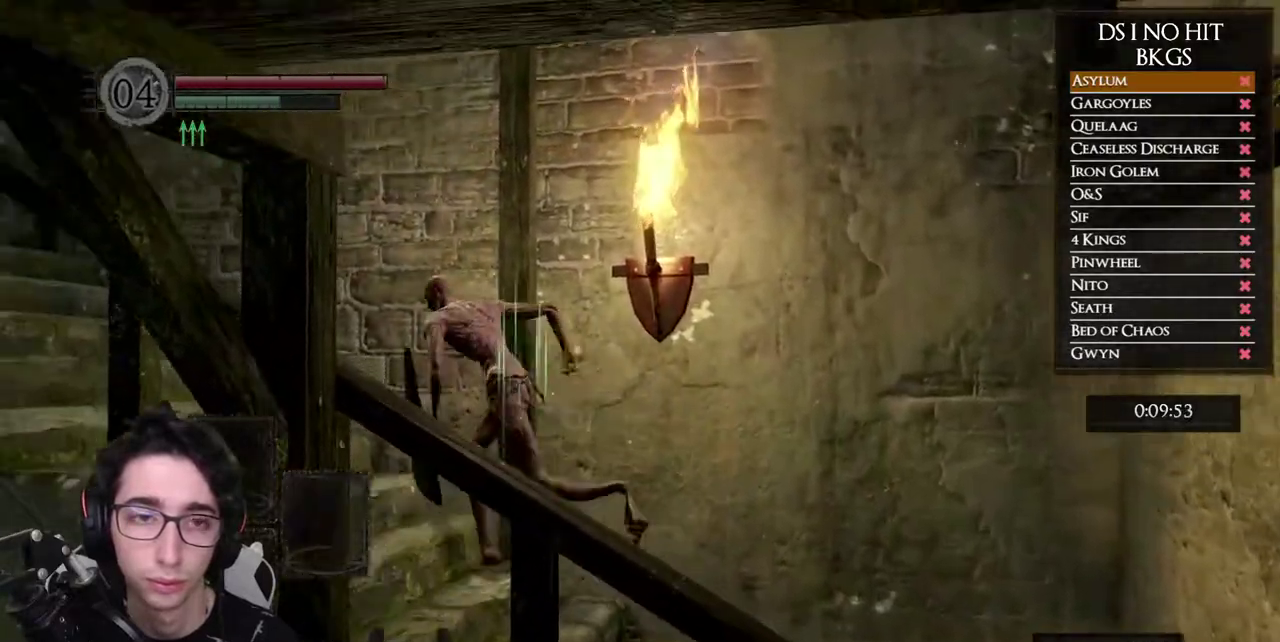
{"buttons": ["B"], "left_stick": "up-left", "right_stick": "center", "button_events": []}
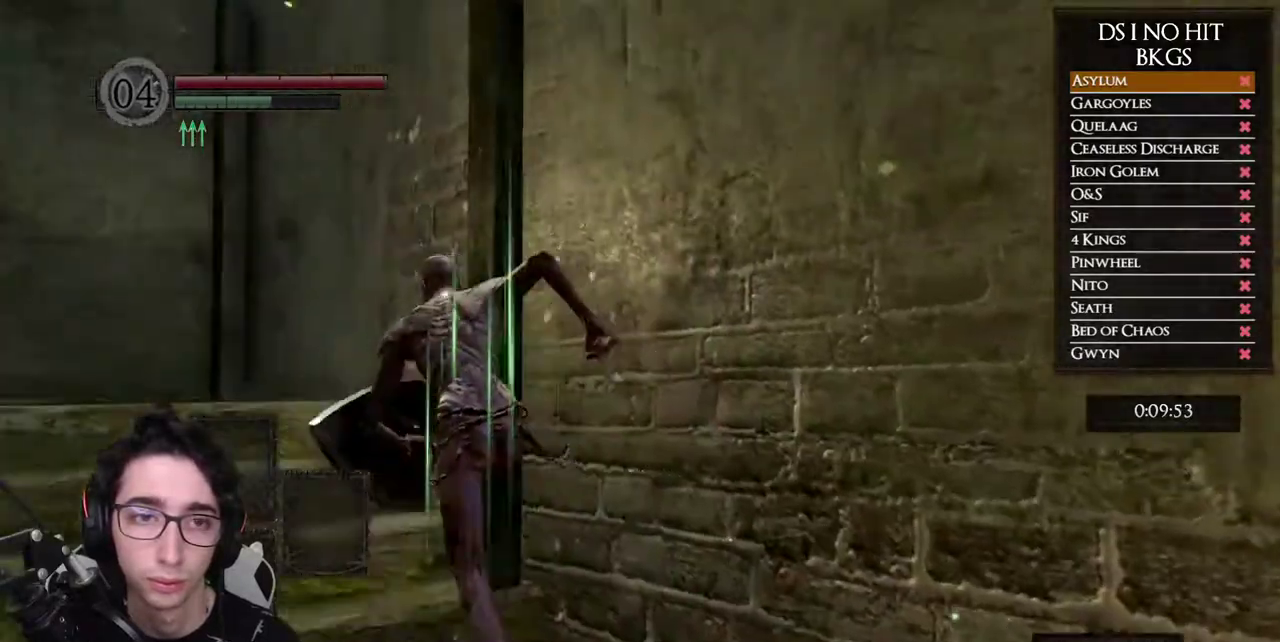
{"buttons": ["B"], "left_stick": "up-left", "right_stick": "center", "button_events": []}
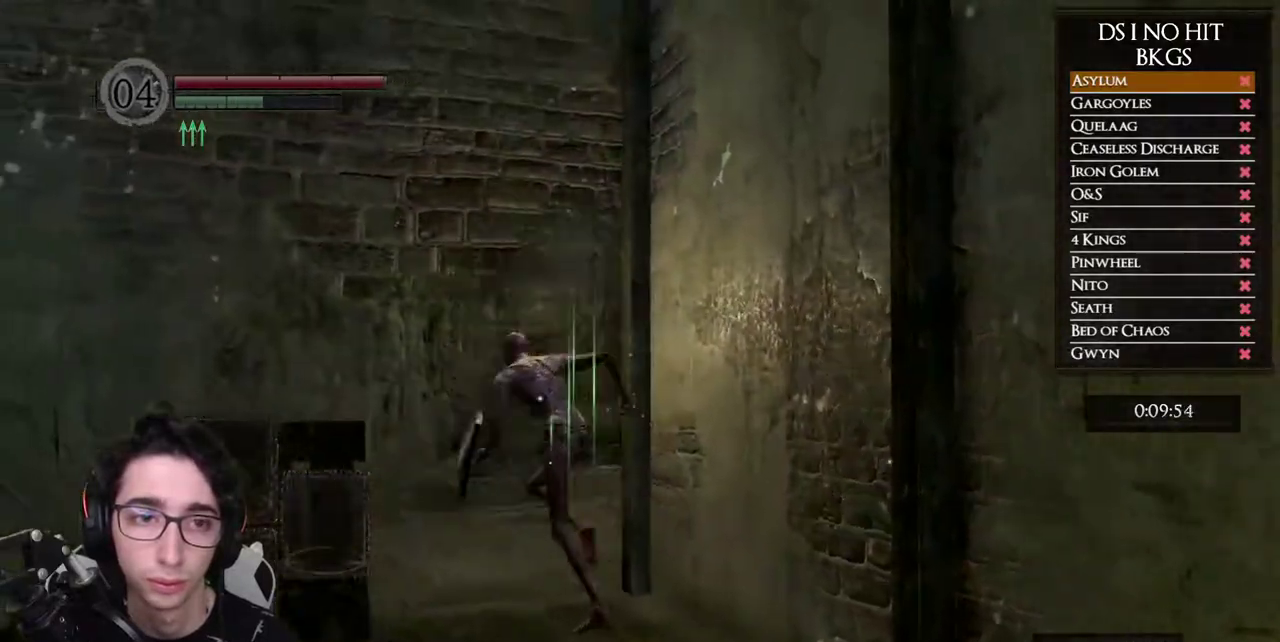
{"buttons": ["B"], "left_stick": "down-left", "right_stick": "center", "button_events": []}
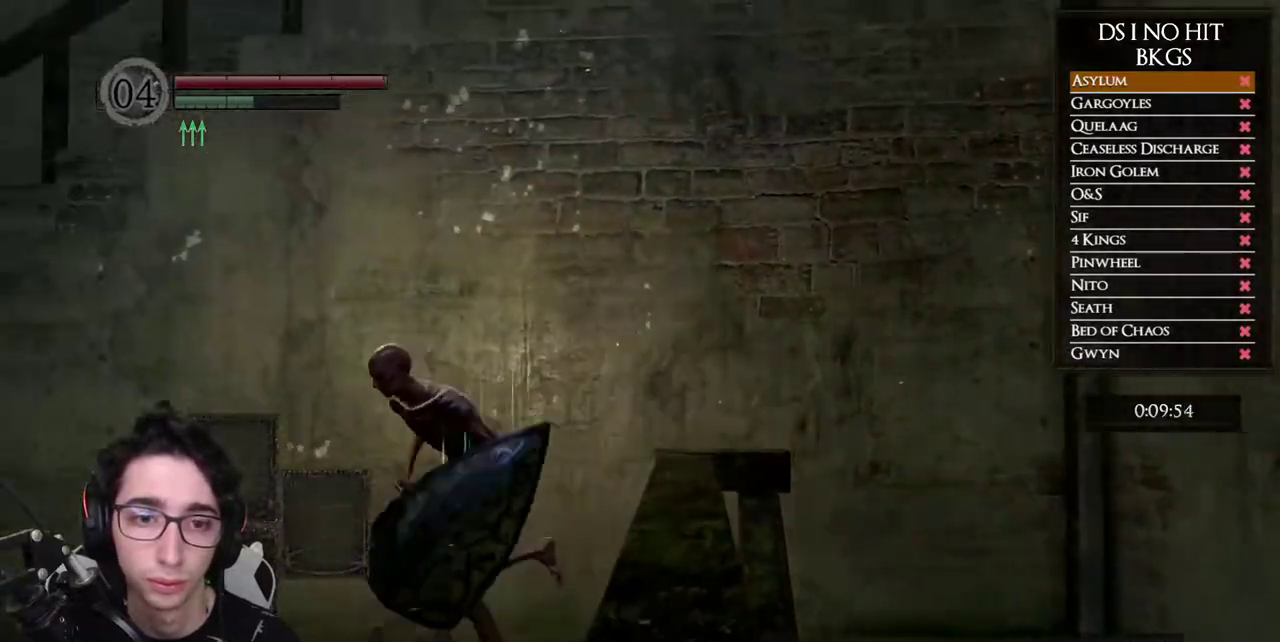
{"buttons": [], "left_stick": "down-left", "right_stick": "center", "button_events": [[333, "B", "up"], [450, "A", "down"], [500, "A", "up"]]}
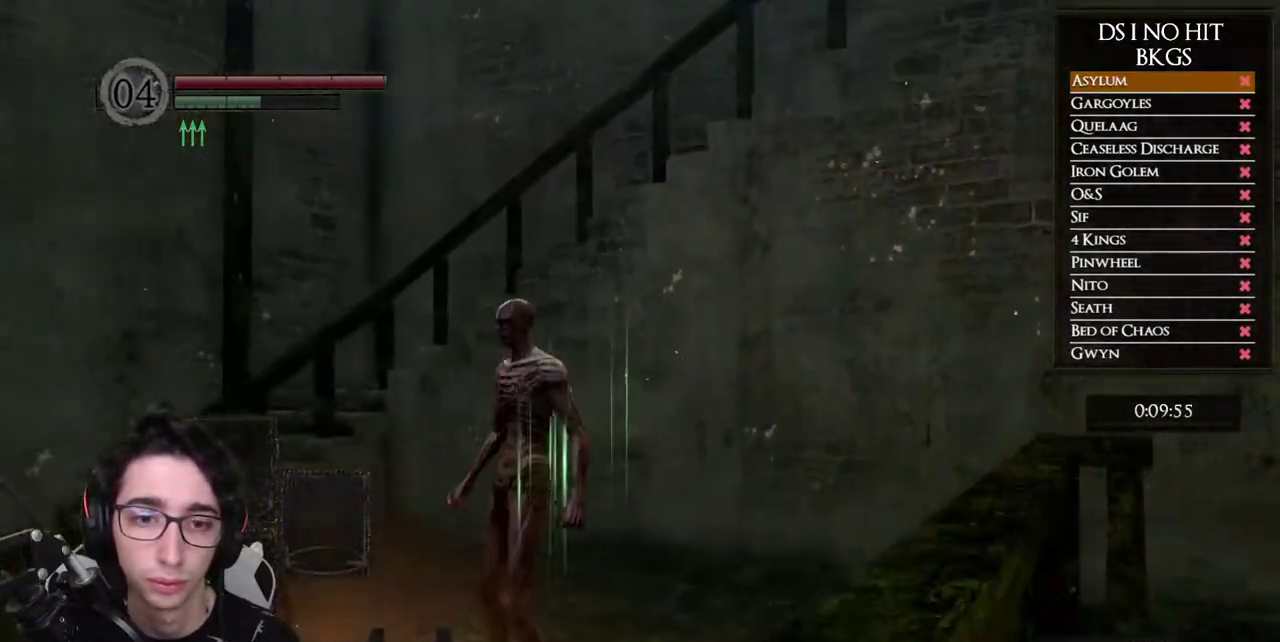
{"buttons": [], "left_stick": "center", "right_stick": "center", "button_events": [[117, "A", "down"], [167, "A", "up"], [267, "A", "down"], [317, "A", "up"], [417, "A", "down"], [483, "A", "up"]]}
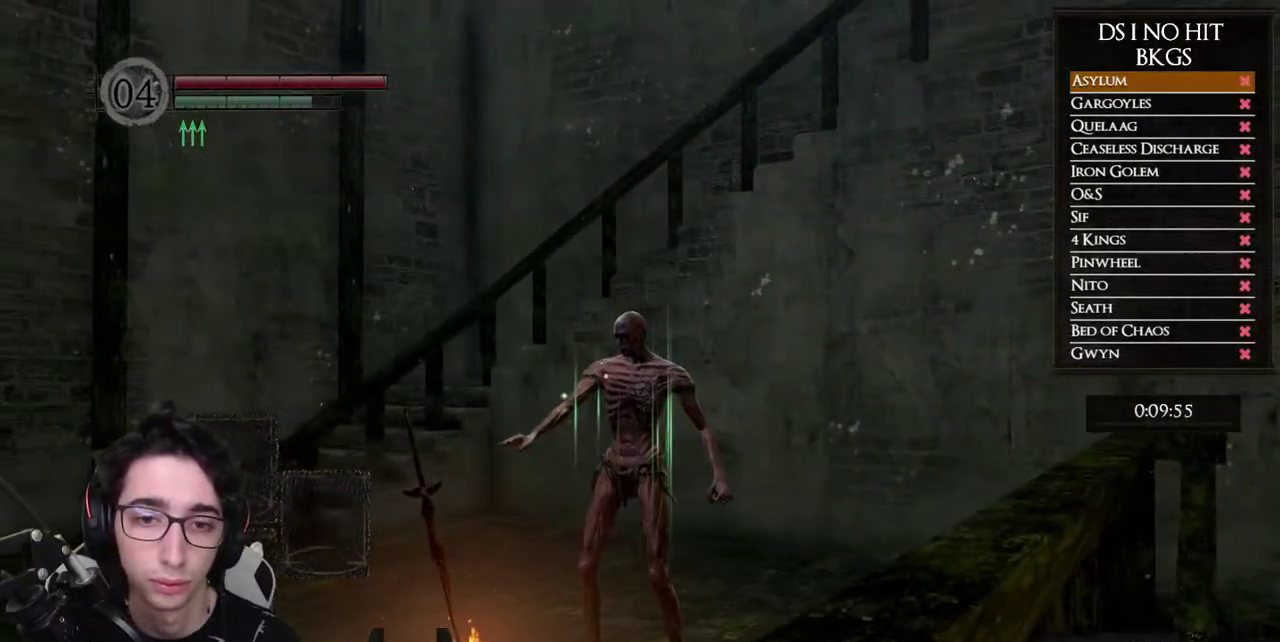
{"buttons": [], "left_stick": "up-left", "right_stick": "center", "button_events": []}
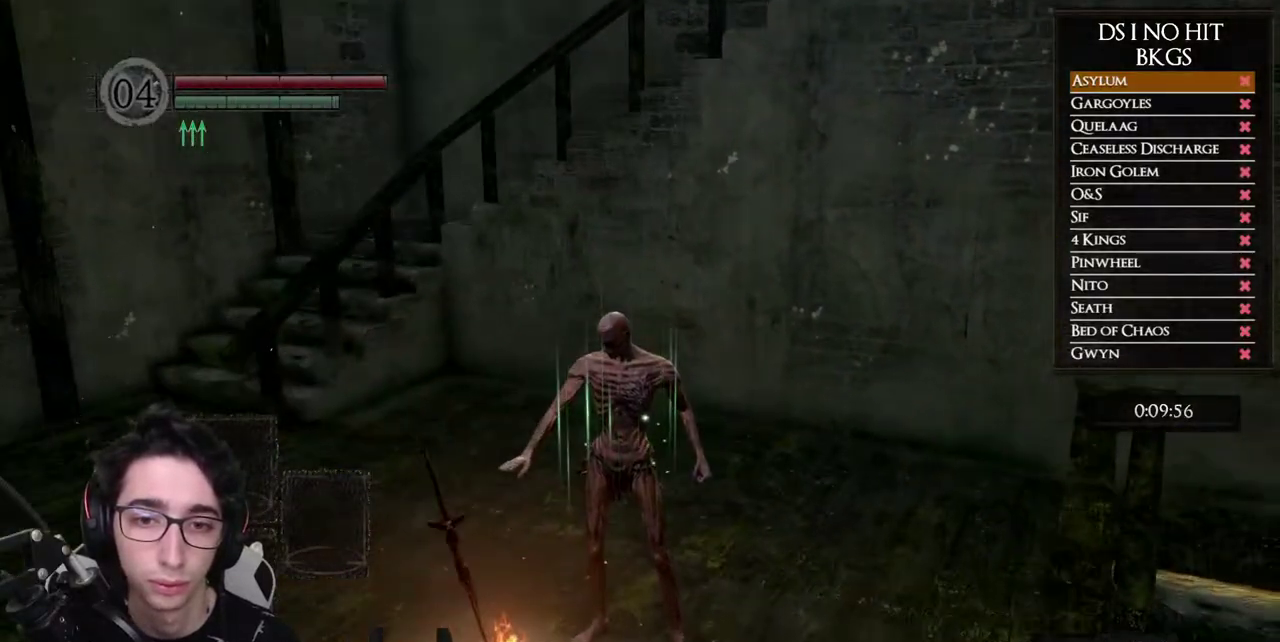
{"buttons": ["A"], "left_stick": "left", "right_stick": "center", "button_events": [[467, "A", "down"]]}
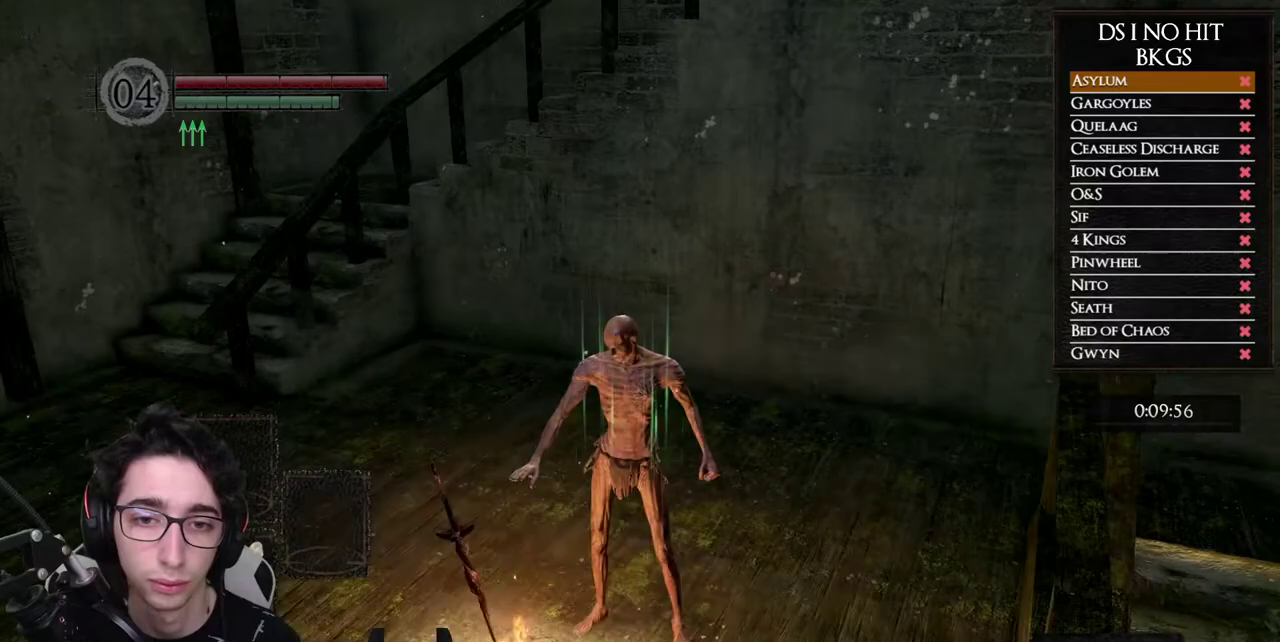
{"buttons": [], "left_stick": "left", "right_stick": "center", "button_events": [[50, "A", "up"], [133, "A", "down"], [250, "A", "up"], [333, "A", "down"], [383, "A", "up"]]}
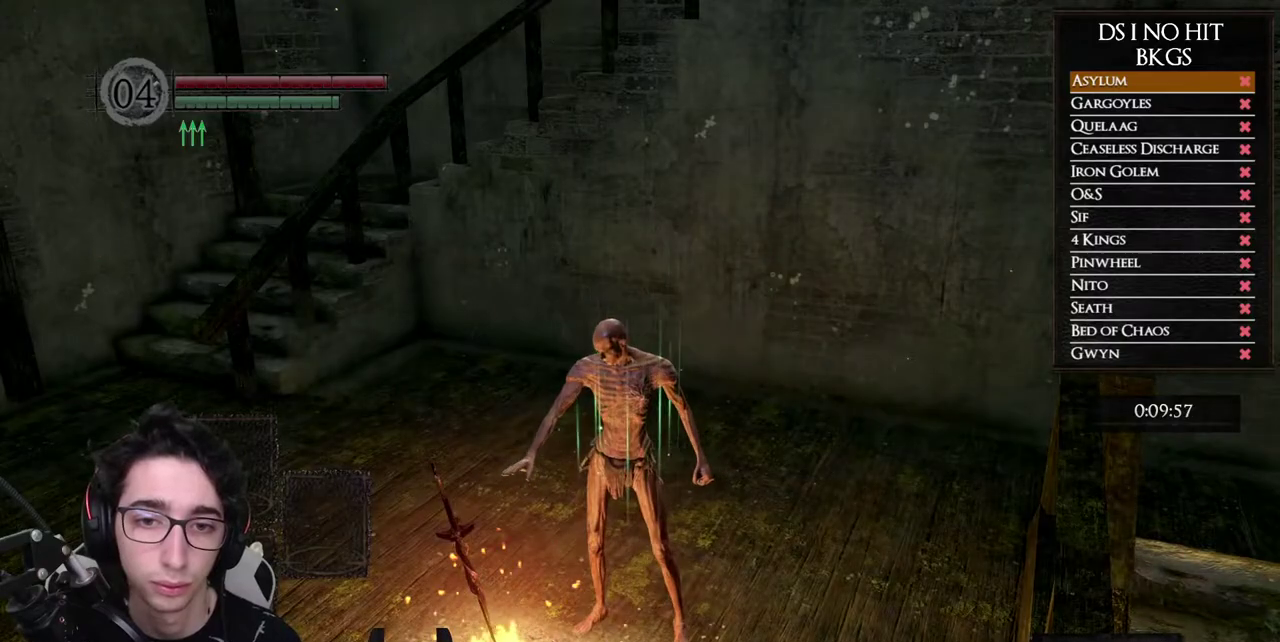
{"buttons": [], "left_stick": "left", "right_stick": "center", "button_events": [[17, "A", "down"], [67, "A", "up"], [167, "A", "down"], [433, "A", "up"]]}
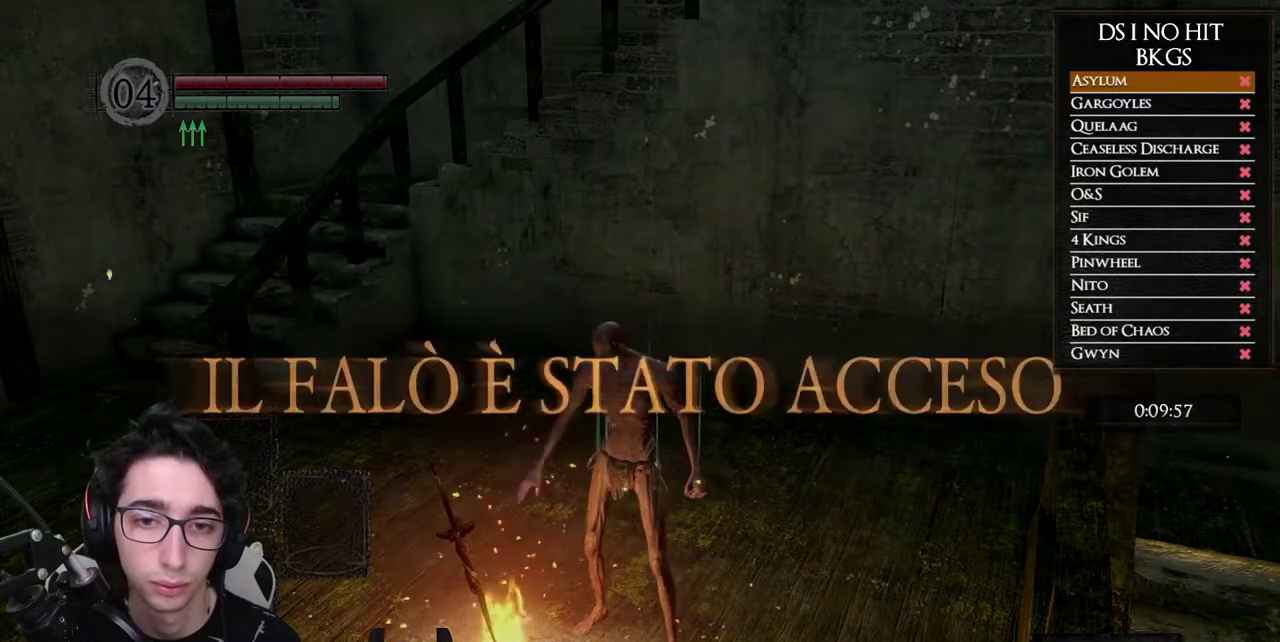
{"buttons": [], "left_stick": "left", "right_stick": "center", "button_events": [[17, "A", "down"], [117, "A", "up"], [200, "A", "down"], [300, "A", "up"], [367, "A", "down"], [483, "A", "up"]]}
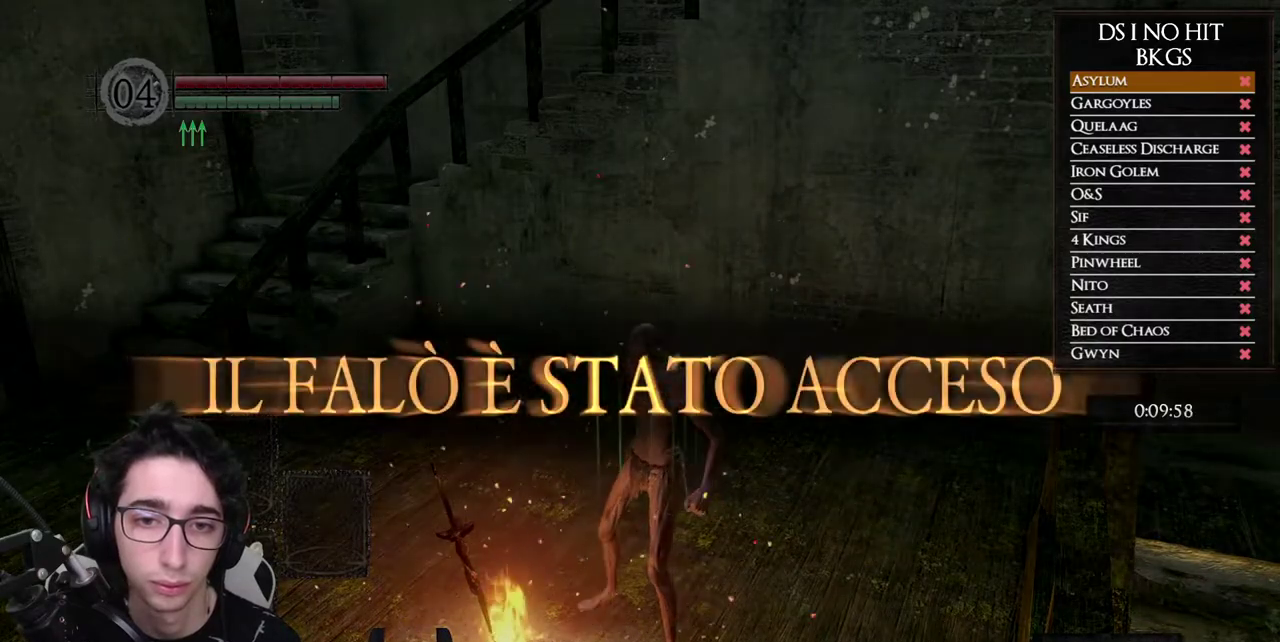
{"buttons": [], "left_stick": "left", "right_stick": "center", "button_events": [[50, "A", "down"], [150, "A", "up"], [217, "A", "down"], [317, "A", "up"], [400, "A", "down"], [467, "A", "up"]]}
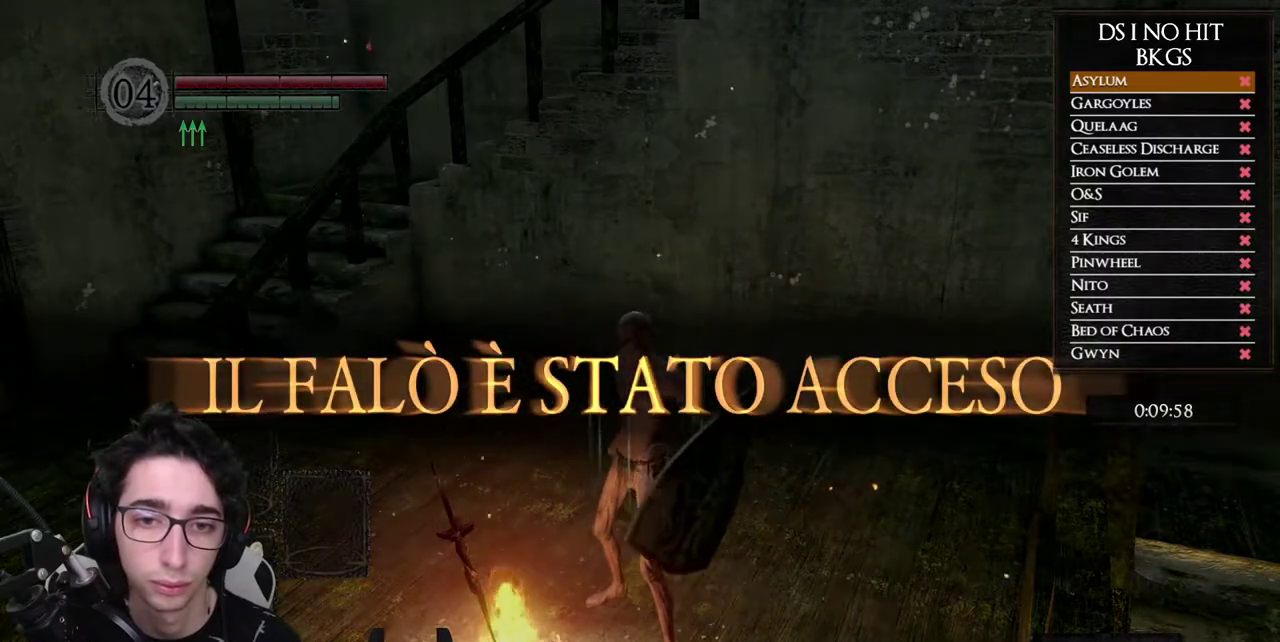
{"buttons": ["B"], "left_stick": "center", "right_stick": "center", "button_events": [[67, "A", "down"], [167, "A", "up"], [233, "A", "down"], [283, "A", "up"], [450, "B", "down"]]}
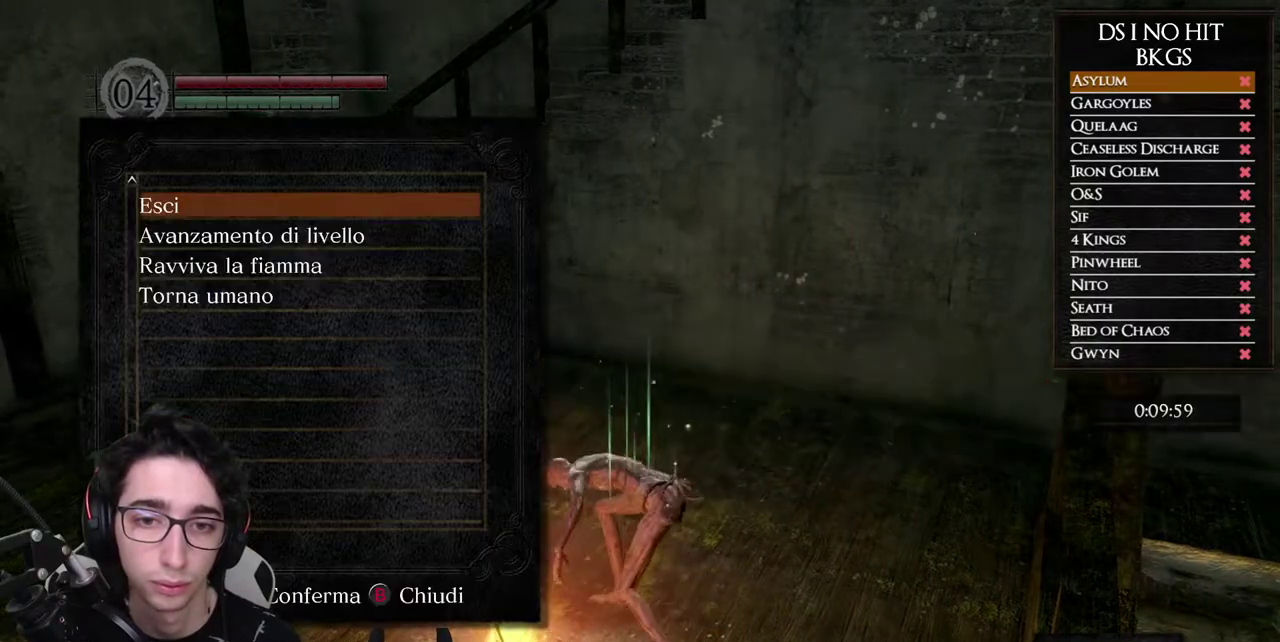
{"buttons": ["B"], "left_stick": "up", "right_stick": "center", "button_events": [[33, "B", "up"], [117, "B", "down"], [217, "B", "up"], [283, "B", "down"], [350, "B", "up"], [450, "B", "down"]]}
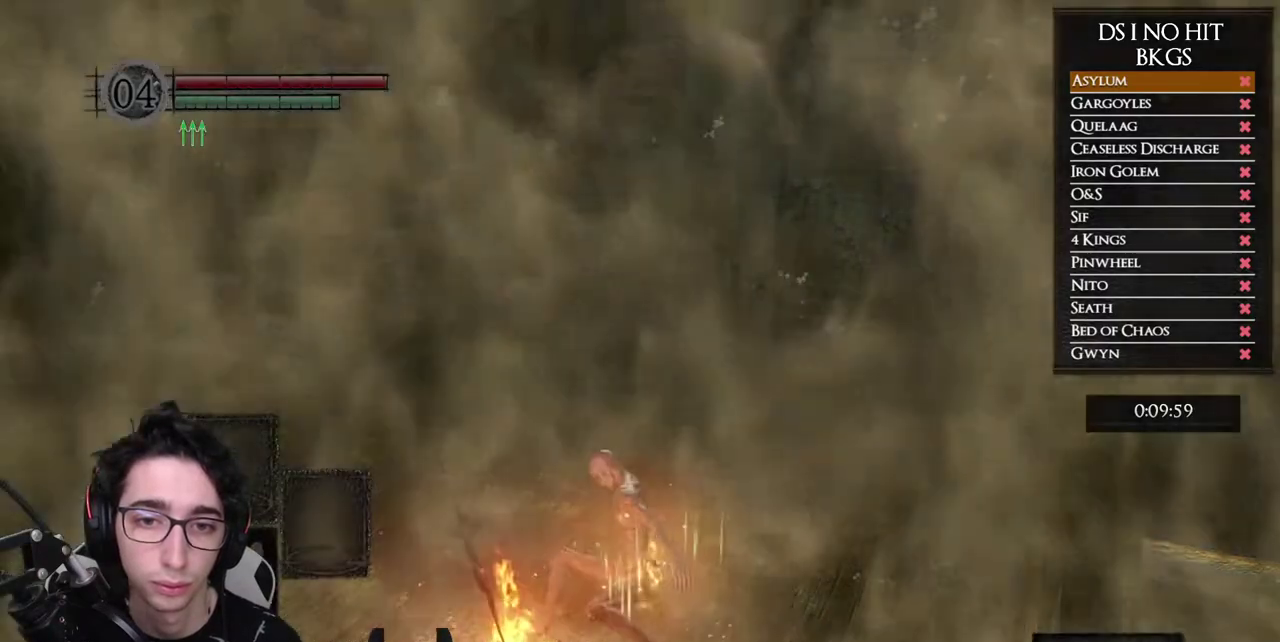
{"buttons": [], "left_stick": "up-left", "right_stick": "center", "button_events": [[17, "B", "up"]]}
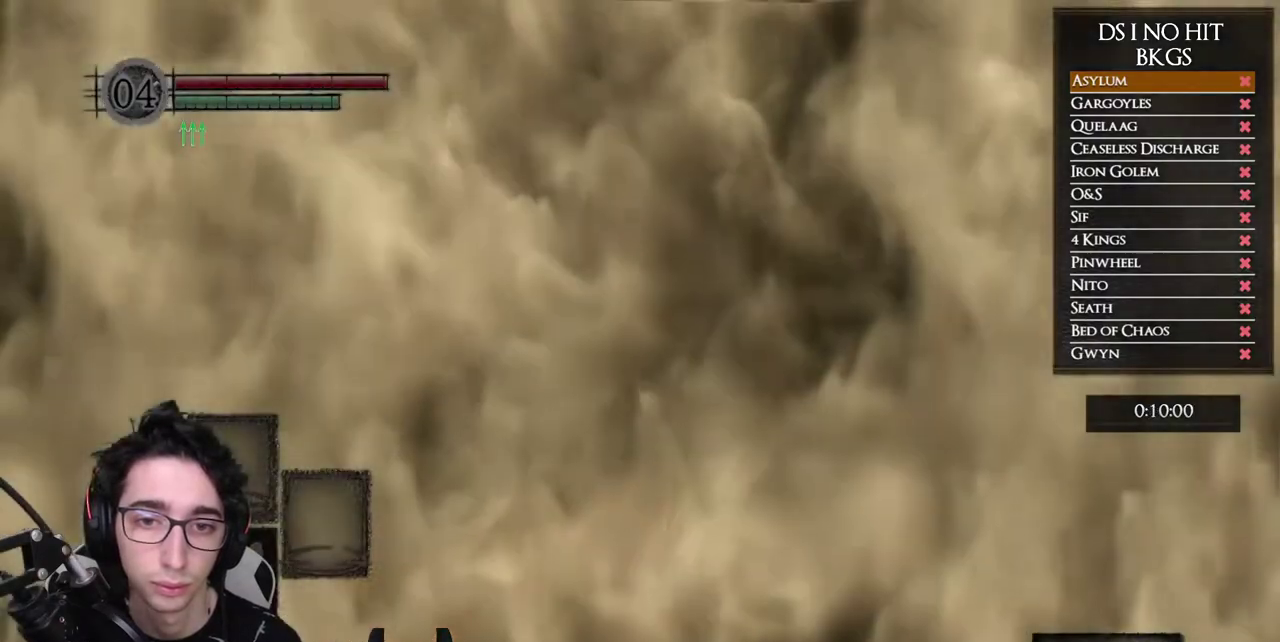
{"buttons": [], "left_stick": "up-left", "right_stick": "center", "button_events": []}
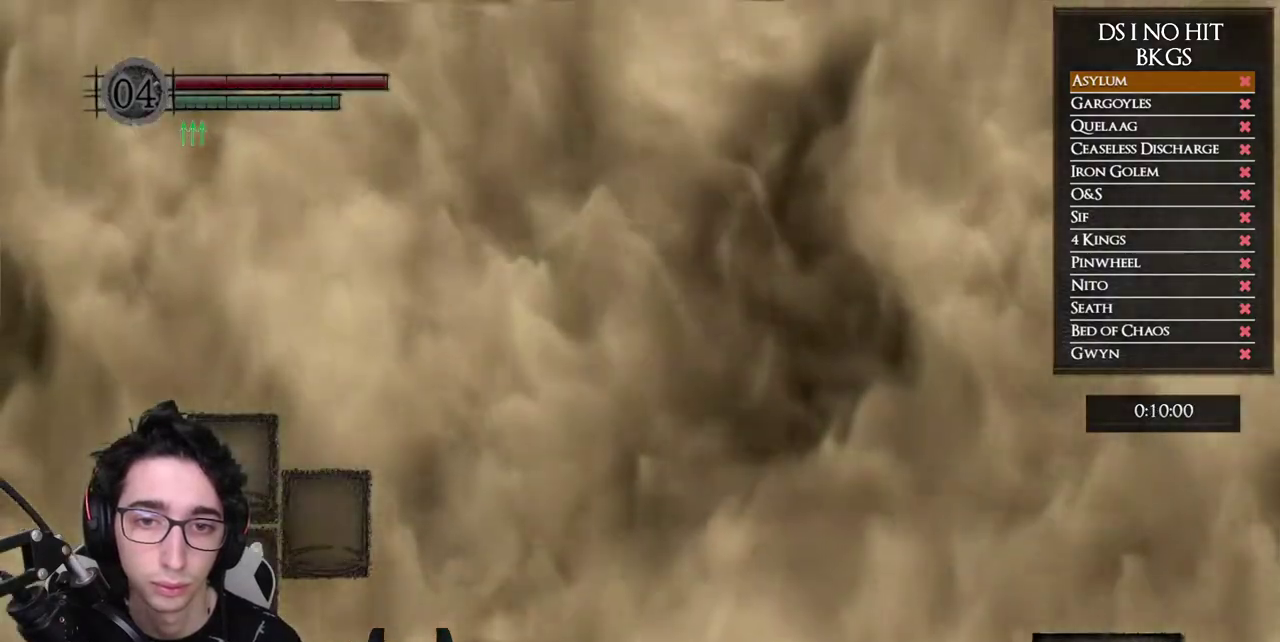
{"buttons": ["B"], "left_stick": "up-left", "right_stick": "center", "button_events": [[367, "B", "down"]]}
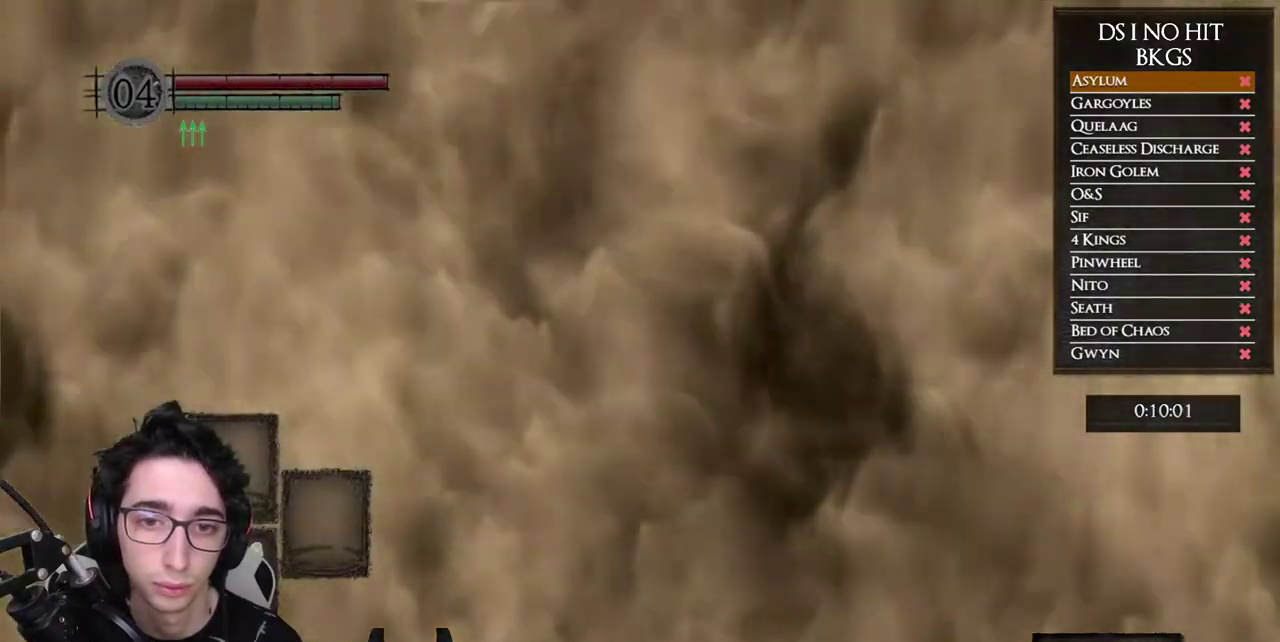
{"buttons": ["B"], "left_stick": "up-left", "right_stick": "center", "button_events": []}
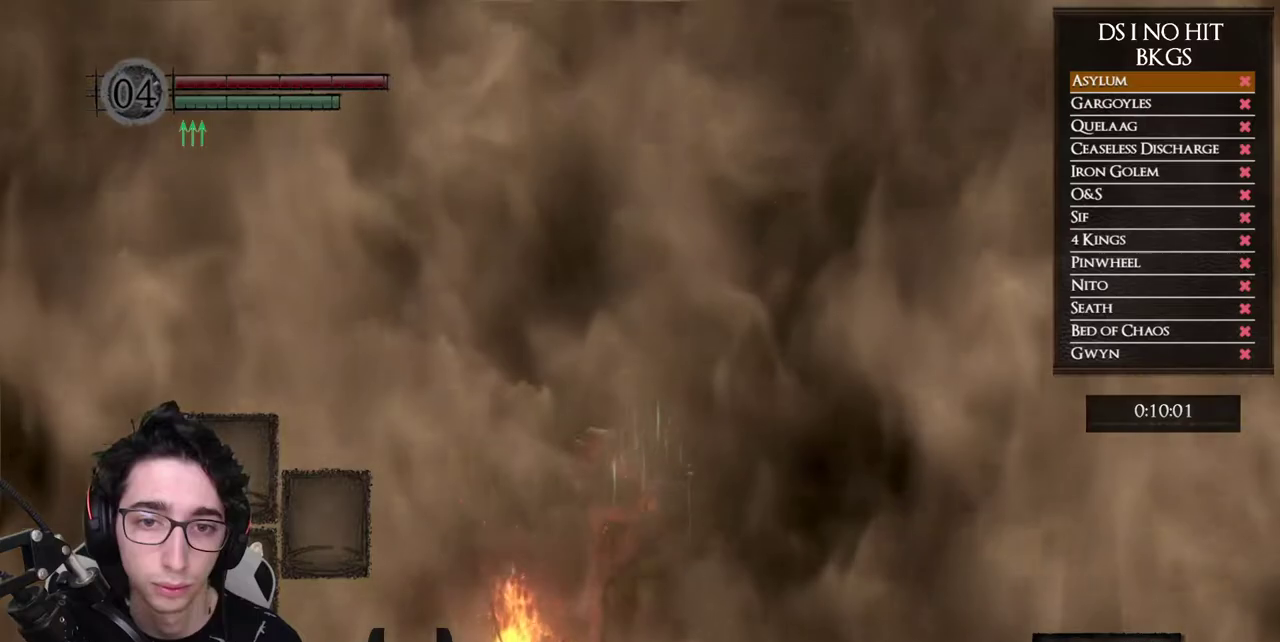
{"buttons": ["B"], "left_stick": "up-left", "right_stick": "center", "button_events": []}
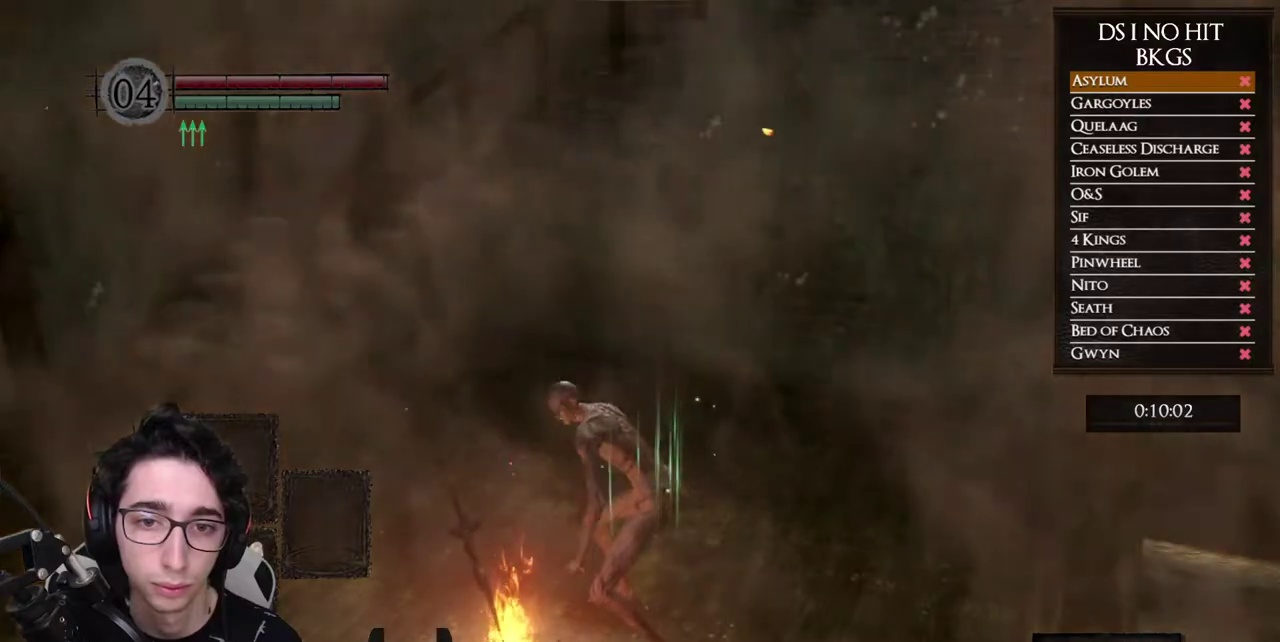
{"buttons": ["B"], "left_stick": "up-left", "right_stick": "center", "button_events": []}
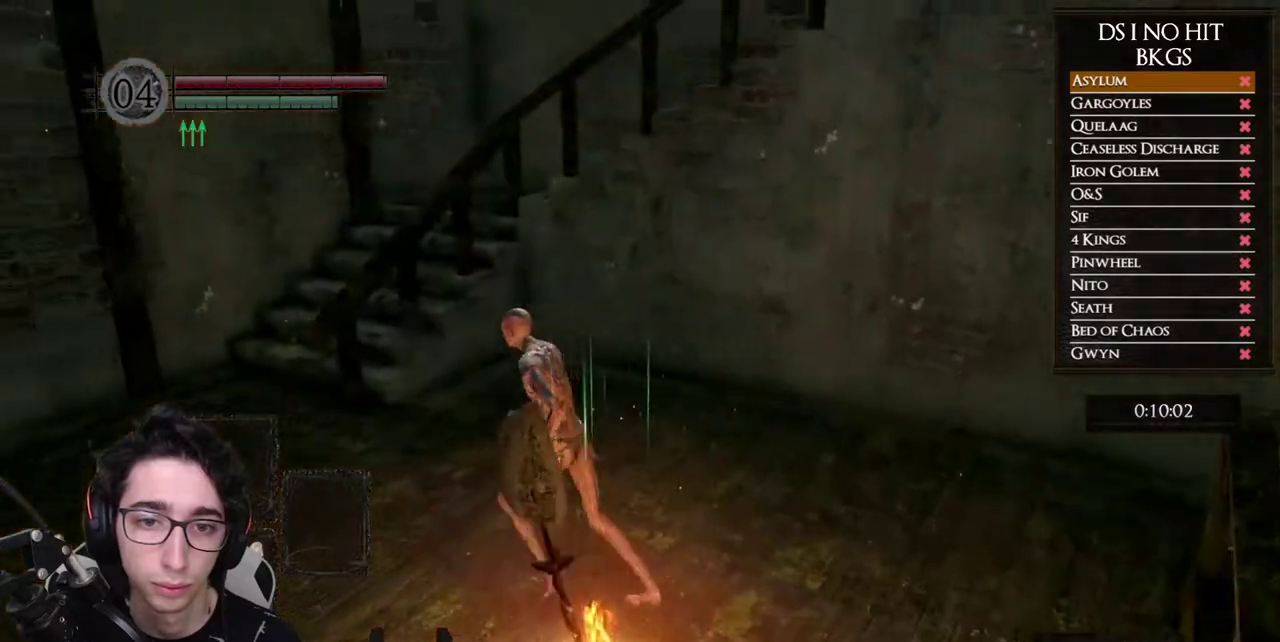
{"buttons": ["B"], "left_stick": "up-left", "right_stick": "center", "button_events": []}
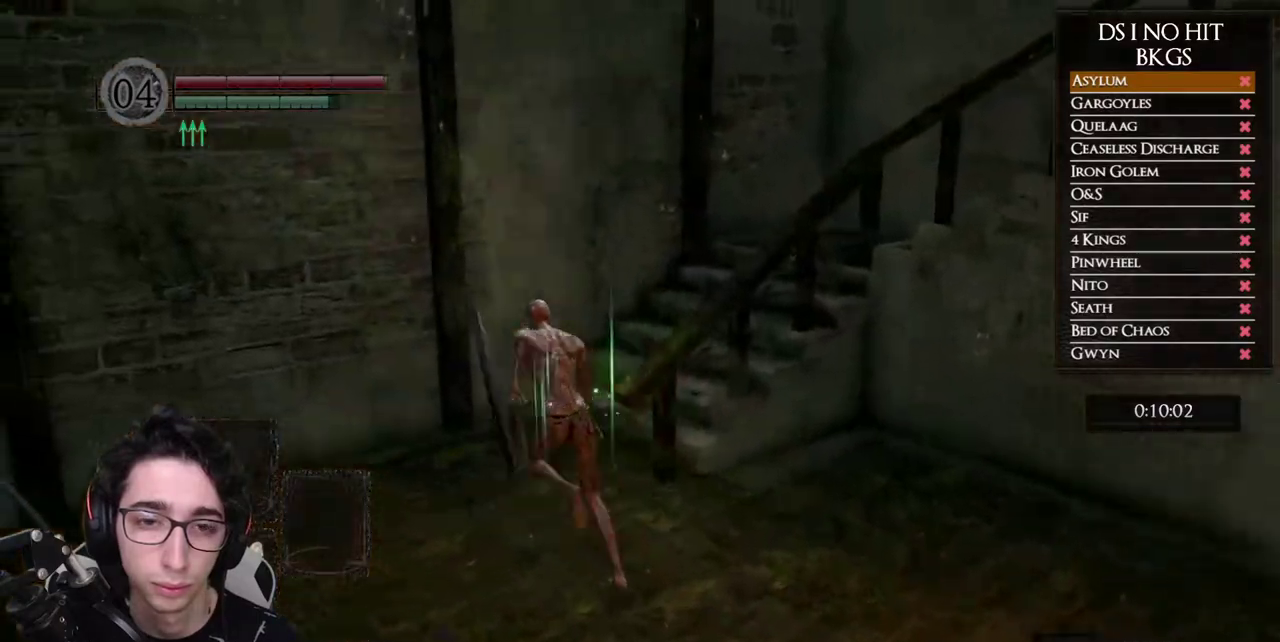
{"buttons": ["B"], "left_stick": "up-right", "right_stick": "center", "button_events": []}
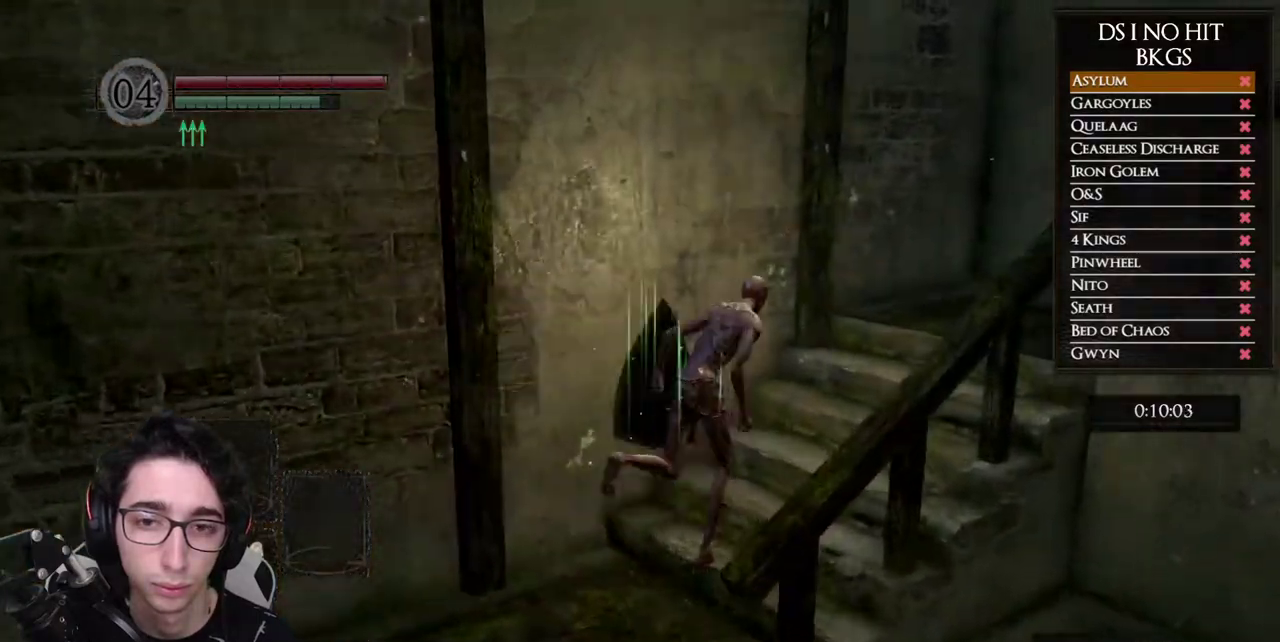
{"buttons": ["B"], "left_stick": "right", "right_stick": "center", "button_events": []}
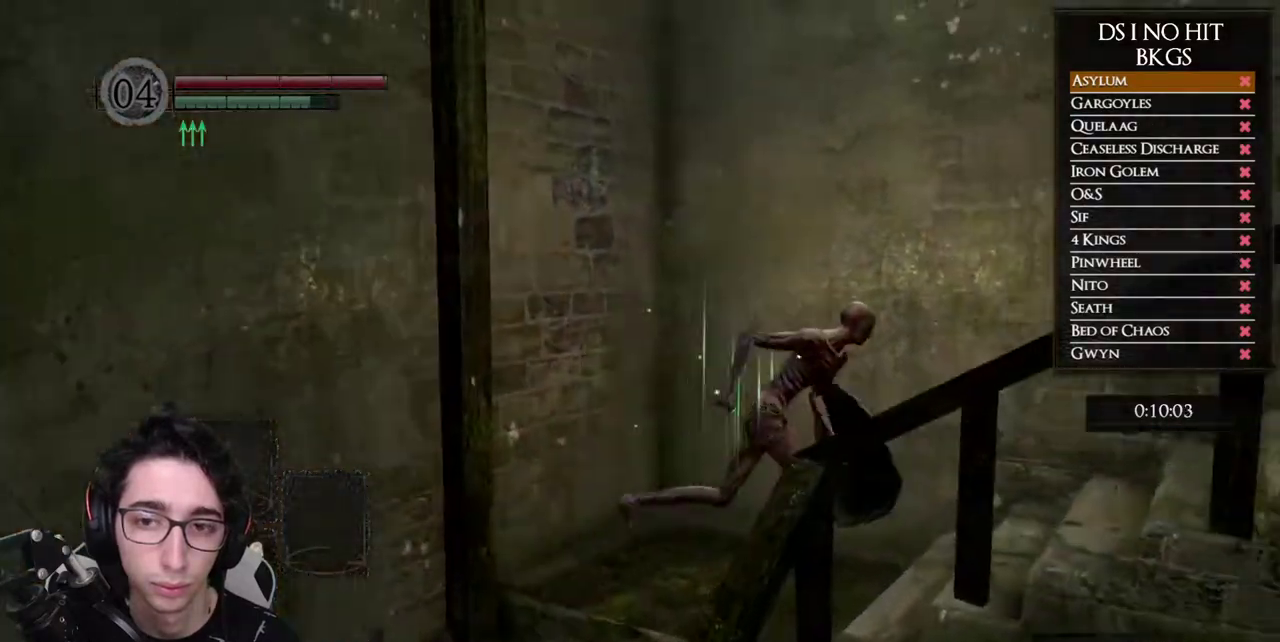
{"buttons": ["B"], "left_stick": "right", "right_stick": "center", "button_events": []}